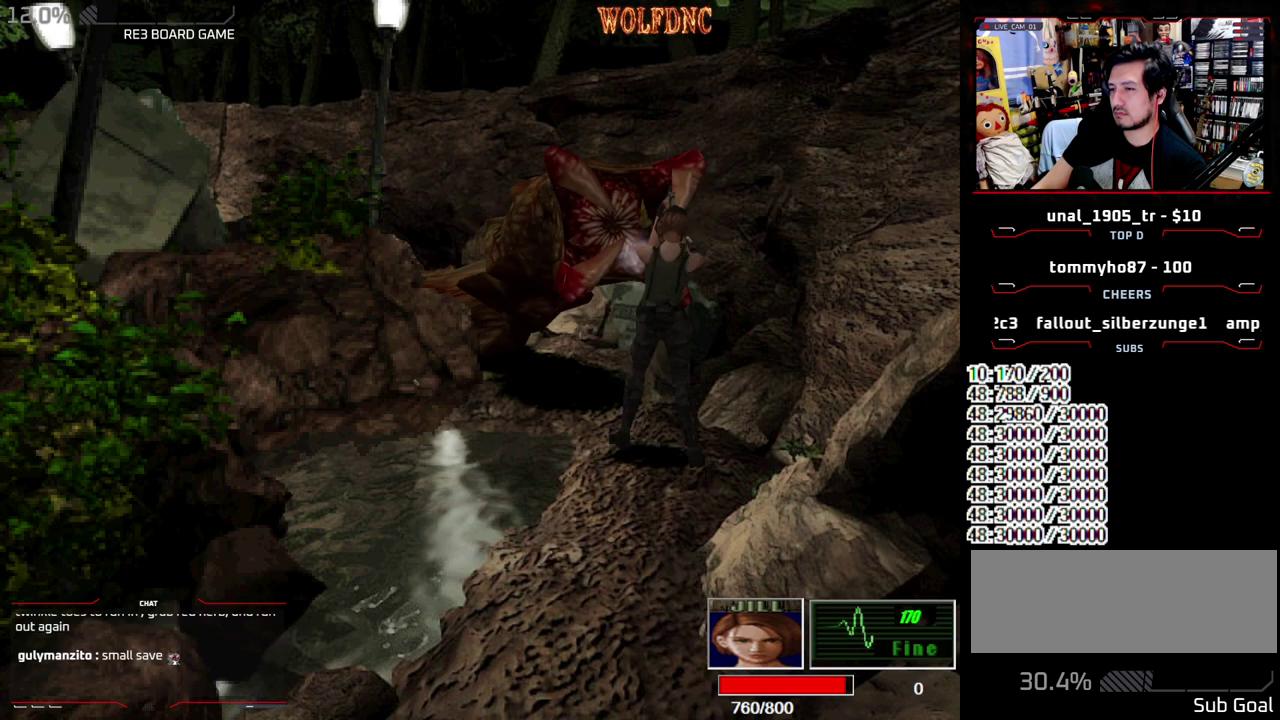
Gameplay with a controller (PlayStation layout); each line is a JSON object with the inputs held at the frame after it. "events" lists button and stick changes between this image and that frame as [ms after this image, input, new state], when the widget could be followed in between. Not read: L3 R3.
{"buttons": [], "events": [[167, "CROSS", "up"], [167, "R1", "up"]]}
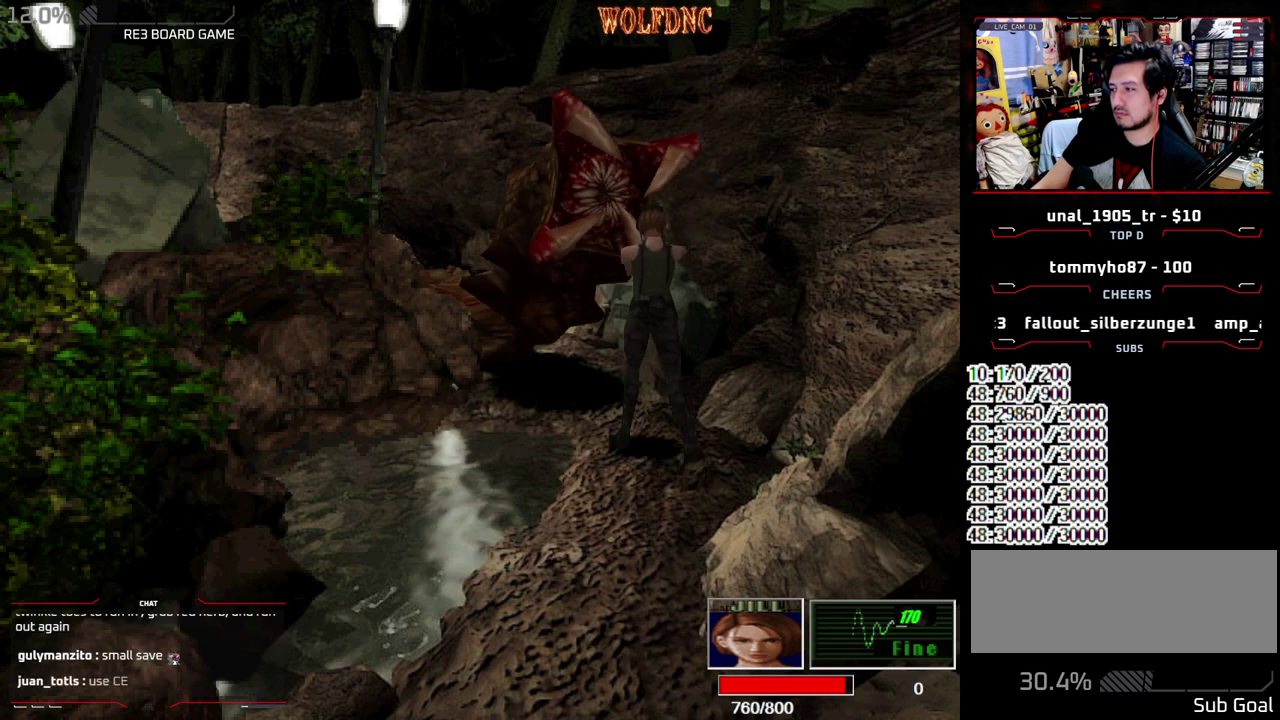
{"buttons": [], "events": [[133, "DPAD_DOWN", "down"], [317, "SQUARE", "down"], [467, "DPAD_DOWN", "up"], [467, "SQUARE", "up"]]}
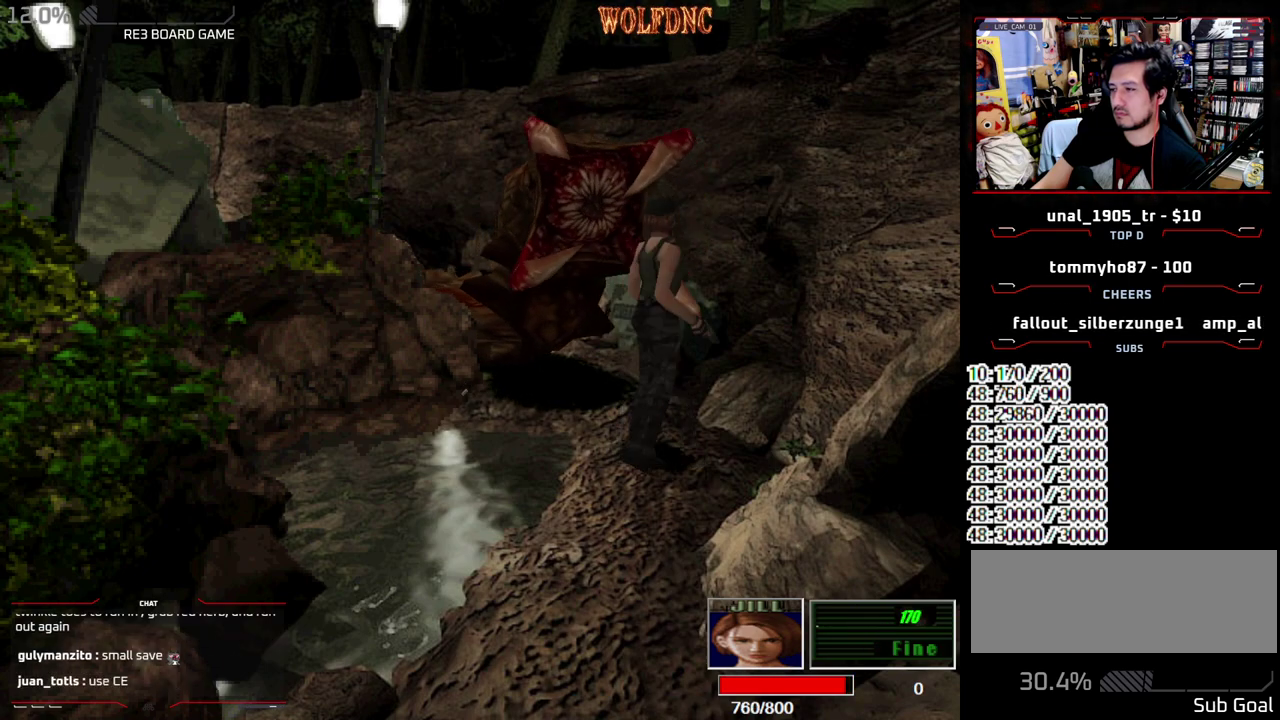
{"buttons": ["SQUARE", "DPAD_UP", "DPAD_RIGHT"], "events": [[150, "DPAD_RIGHT", "down"], [150, "DPAD_UP", "down"], [200, "SQUARE", "down"], [250, "DPAD_RIGHT", "up"], [250, "DPAD_UP", "up"], [283, "SQUARE", "up"], [333, "DPAD_UP", "down"], [333, "SQUARE", "down"], [383, "DPAD_RIGHT", "down"]]}
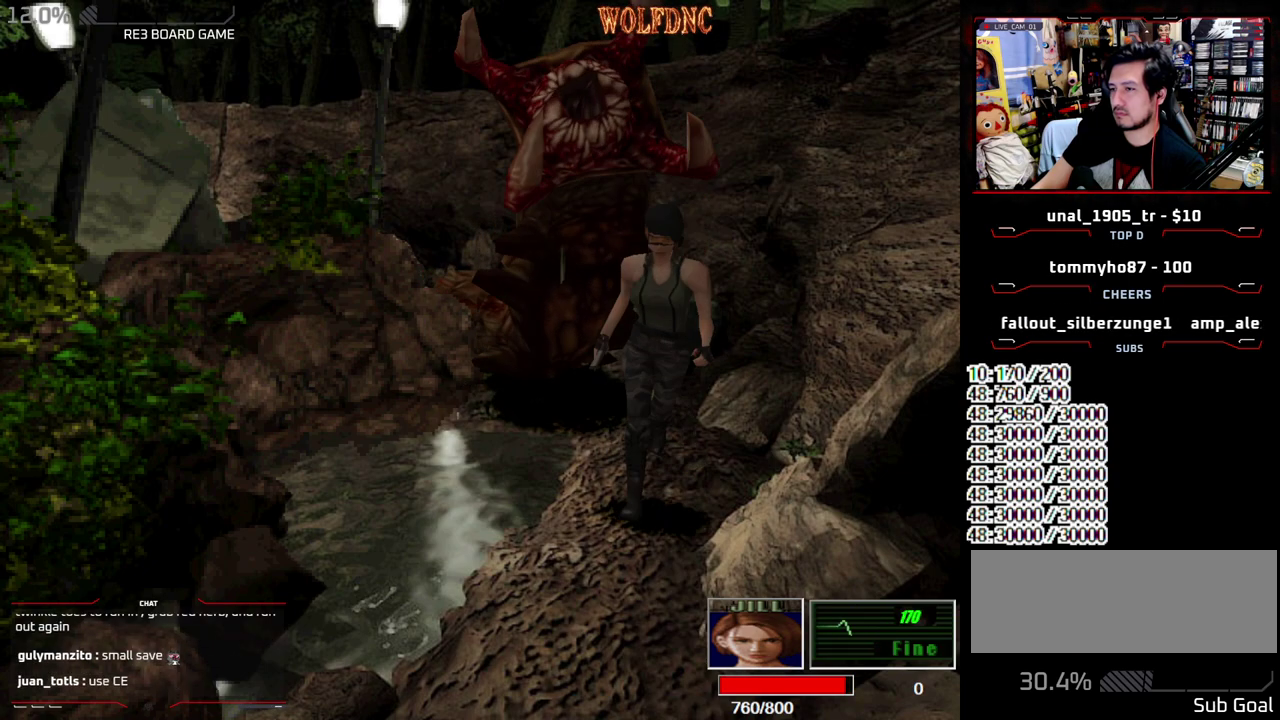
{"buttons": ["R1"], "events": [[33, "DPAD_RIGHT", "up"], [217, "DPAD_RIGHT", "down"], [300, "R1", "down"], [400, "DPAD_UP", "up"], [400, "SQUARE", "up"], [450, "DPAD_RIGHT", "up"]]}
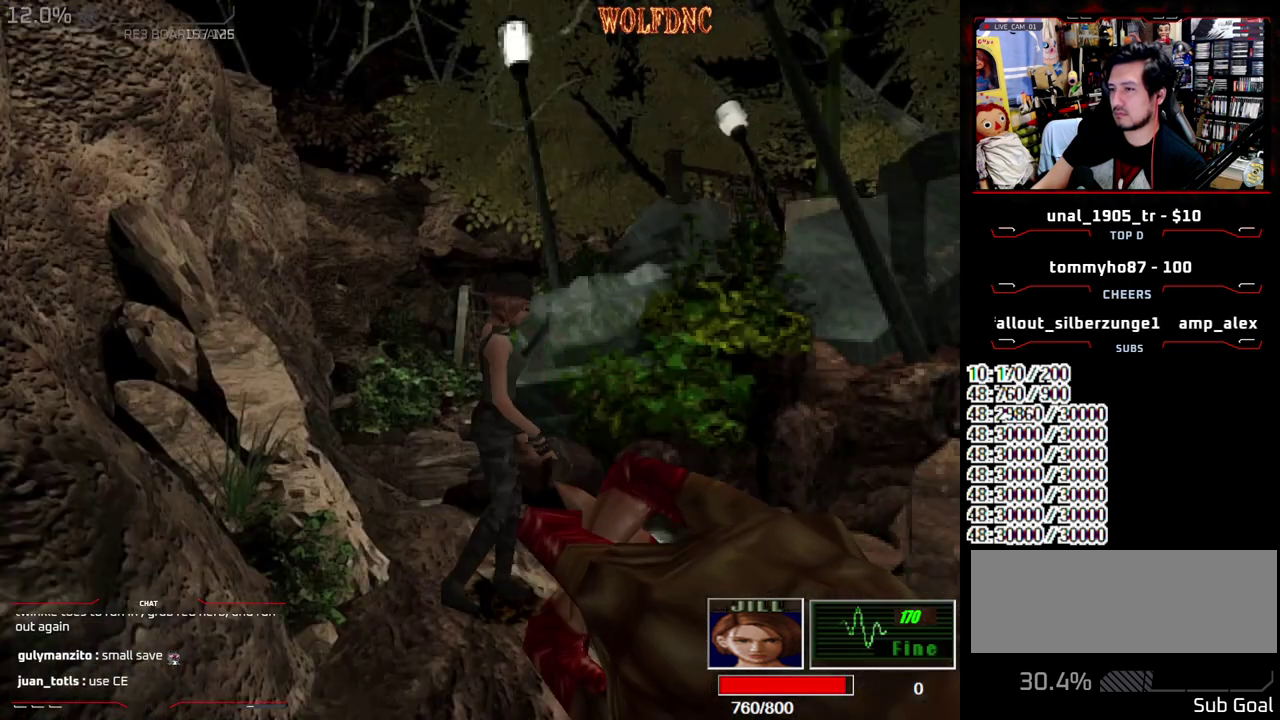
{"buttons": ["CROSS", "R1"], "events": [[33, "CROSS", "down"]]}
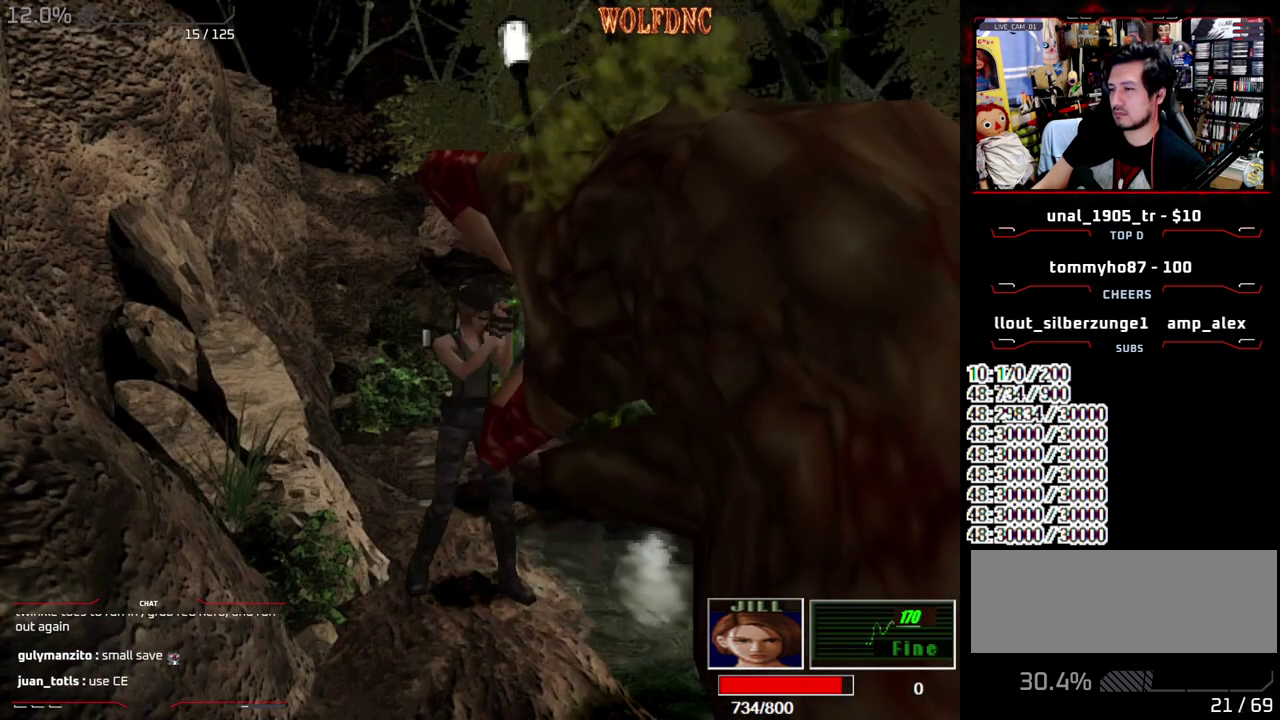
{"buttons": ["CROSS", "R1"], "events": []}
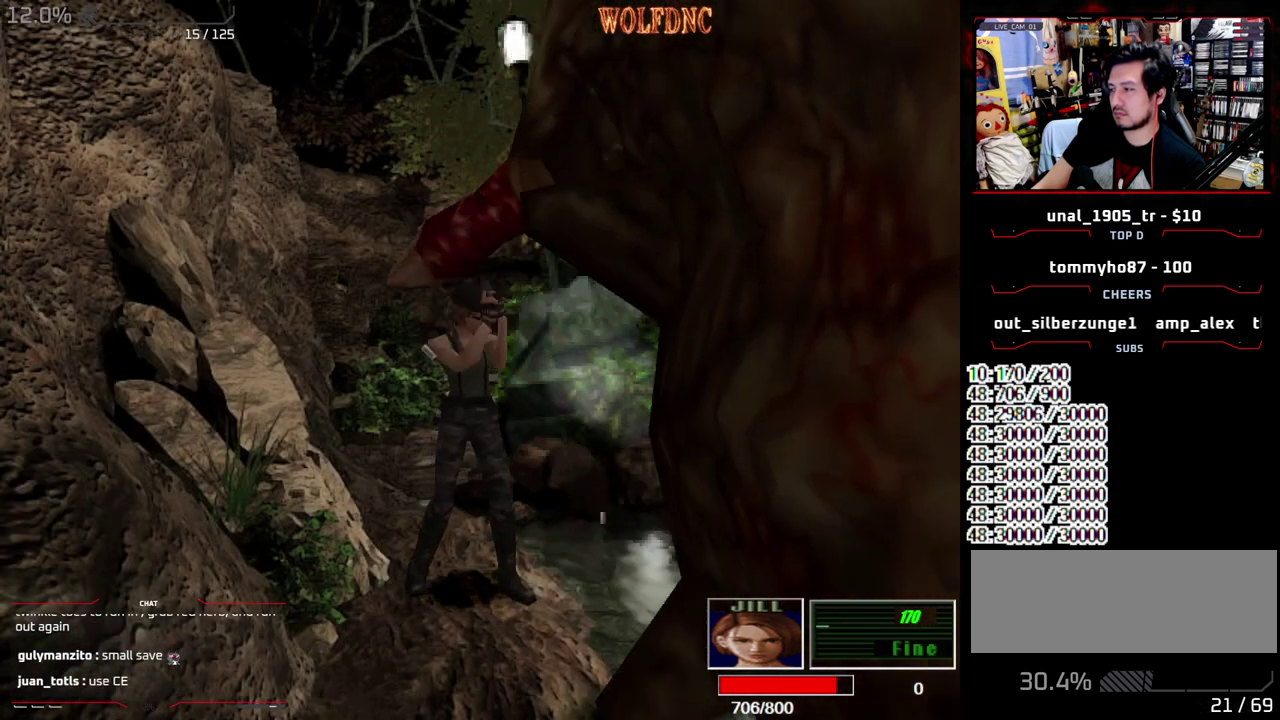
{"buttons": ["CROSS", "R1"], "events": []}
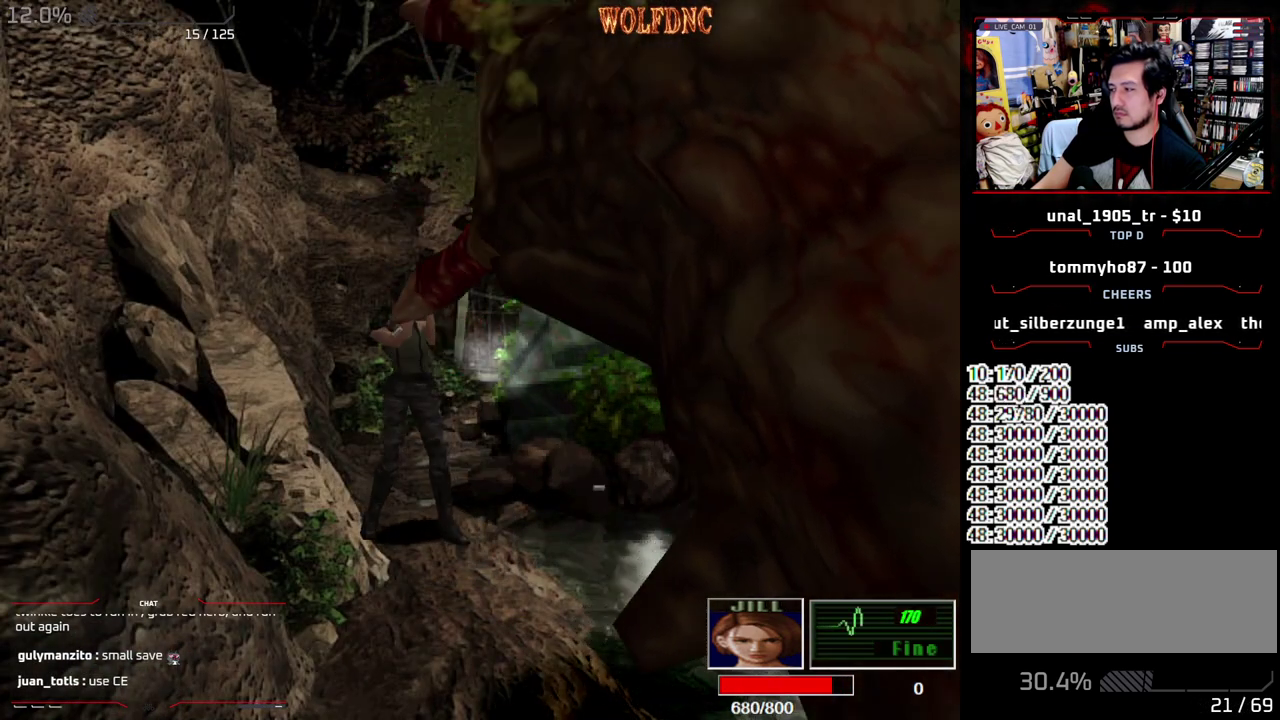
{"buttons": ["CROSS", "R1"], "events": []}
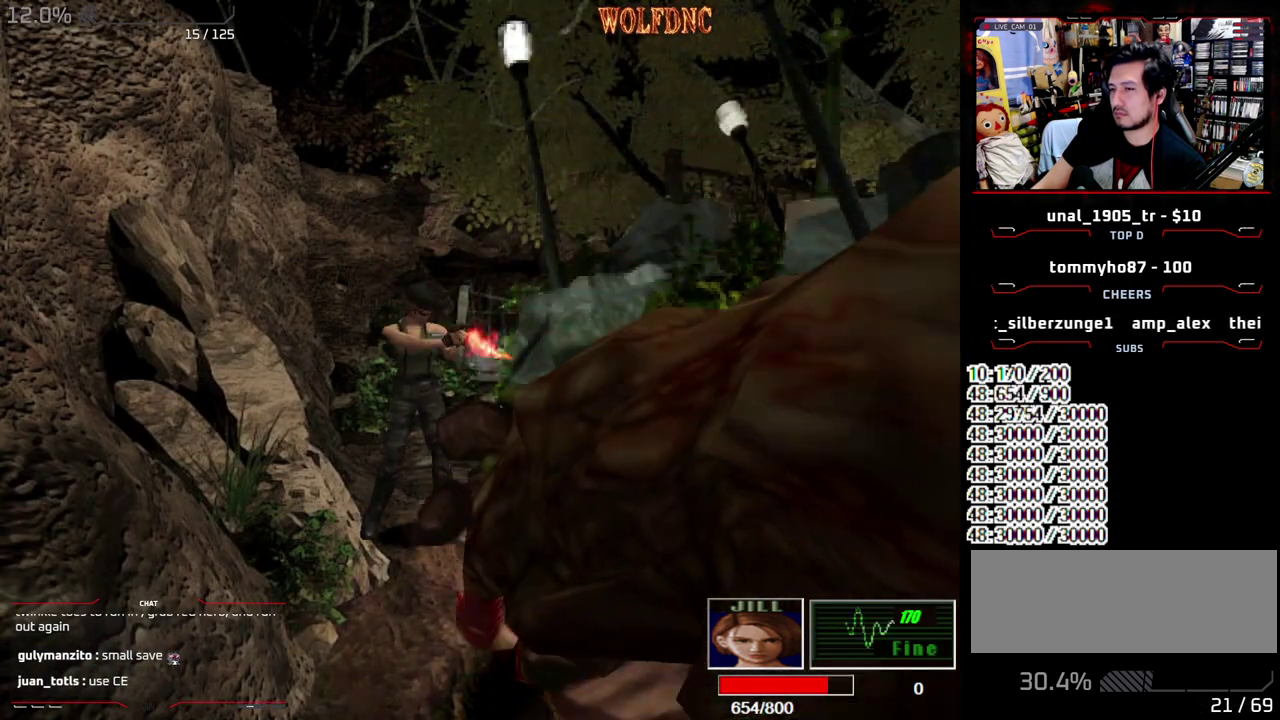
{"buttons": ["CROSS", "R1"], "events": [[250, "CROSS", "up"], [333, "CROSS", "down"]]}
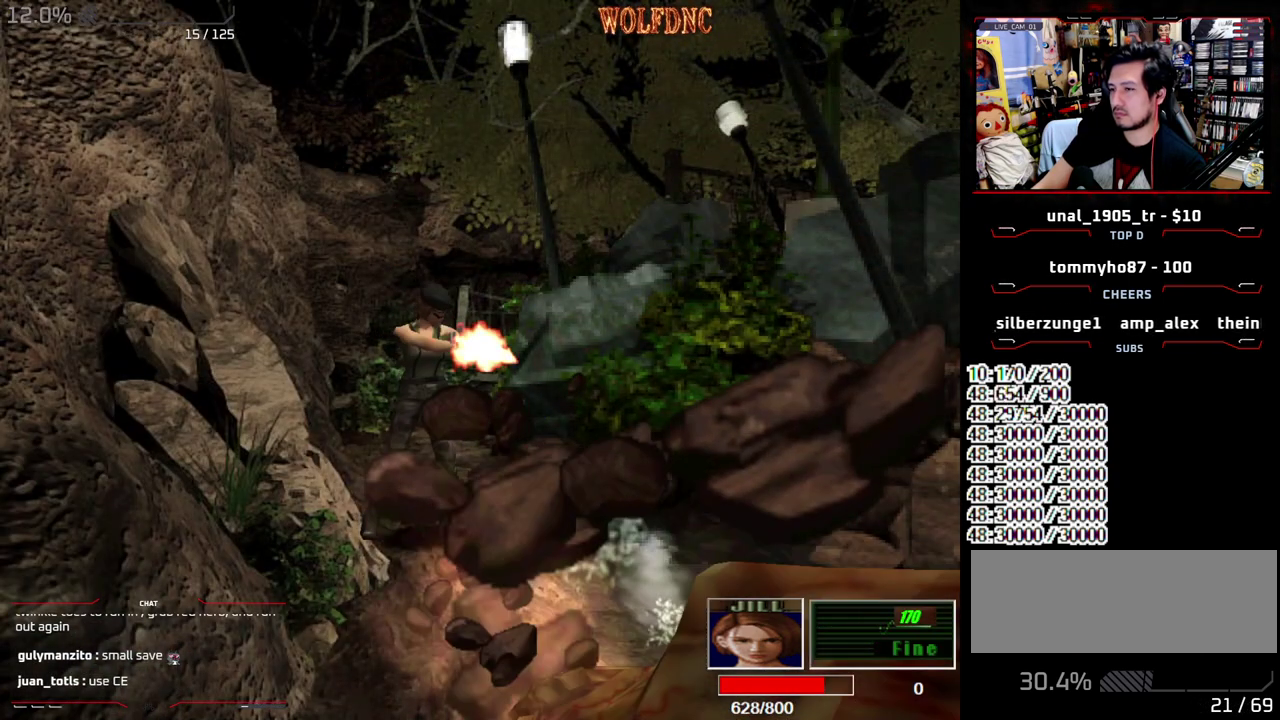
{"buttons": [], "events": [[167, "CROSS", "up"], [217, "R1", "up"]]}
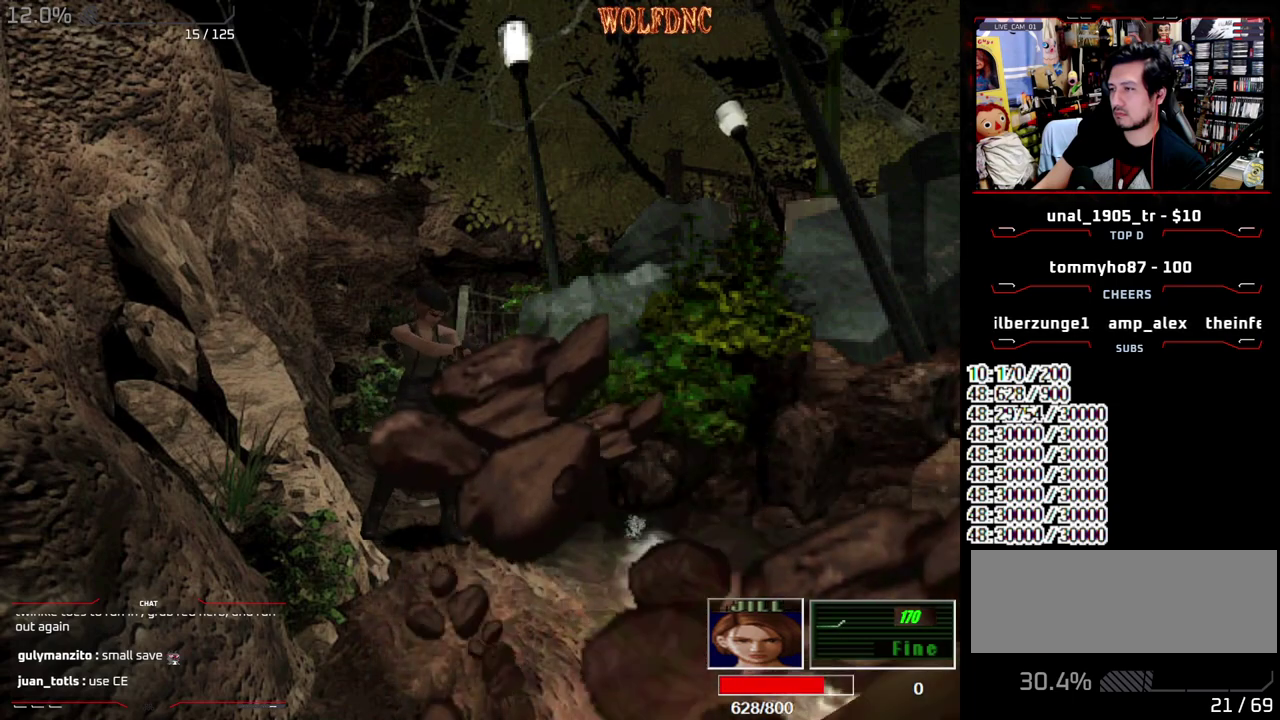
{"buttons": ["SQUARE", "DPAD_UP", "DPAD_RIGHT"], "events": [[83, "DPAD_RIGHT", "down"], [233, "DPAD_UP", "down"], [267, "SQUARE", "down"]]}
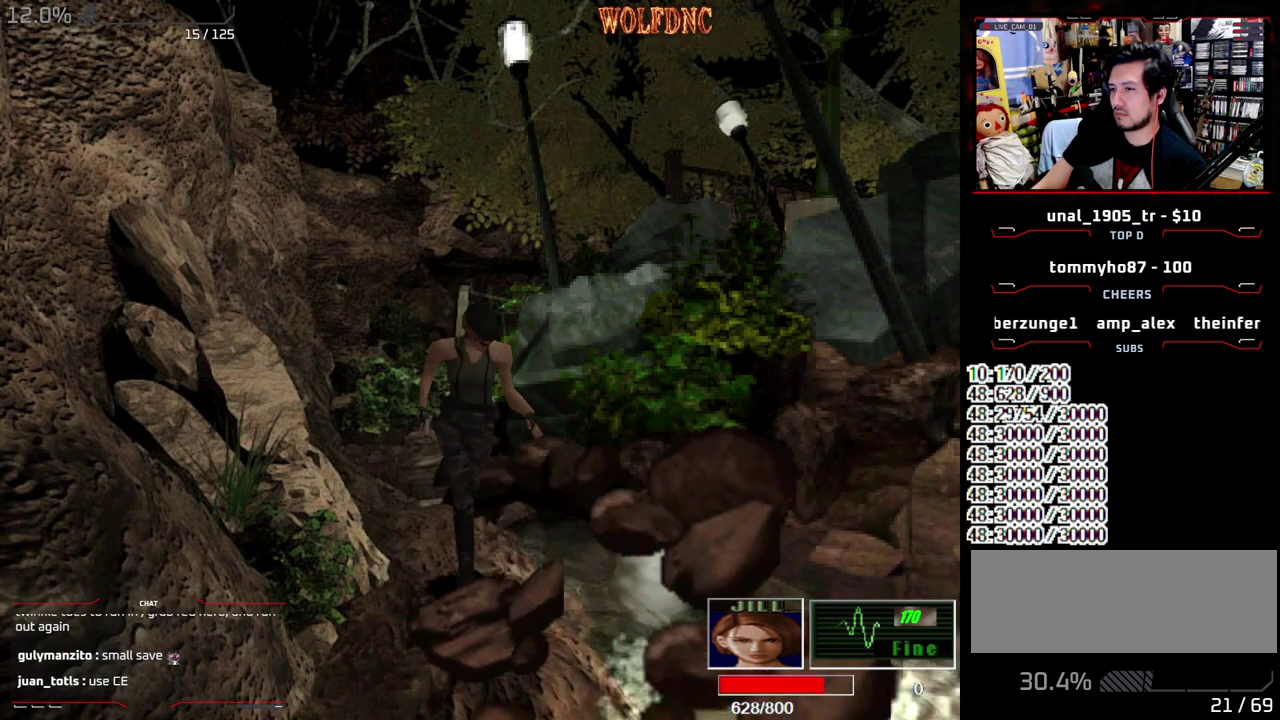
{"buttons": ["SQUARE", "DPAD_UP", "DPAD_LEFT"], "events": [[100, "DPAD_RIGHT", "up"], [483, "DPAD_LEFT", "down"]]}
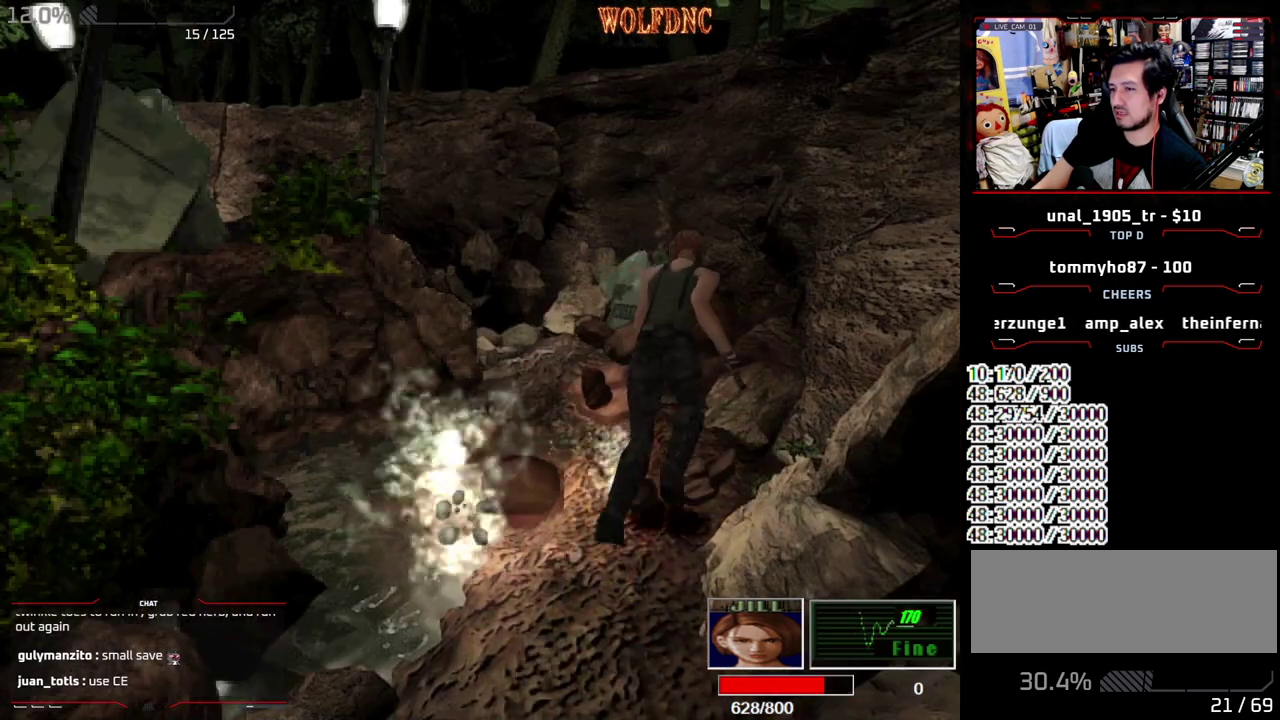
{"buttons": ["SQUARE", "DPAD_UP", "DPAD_LEFT"], "events": [[217, "DPAD_LEFT", "up"], [450, "DPAD_LEFT", "down"]]}
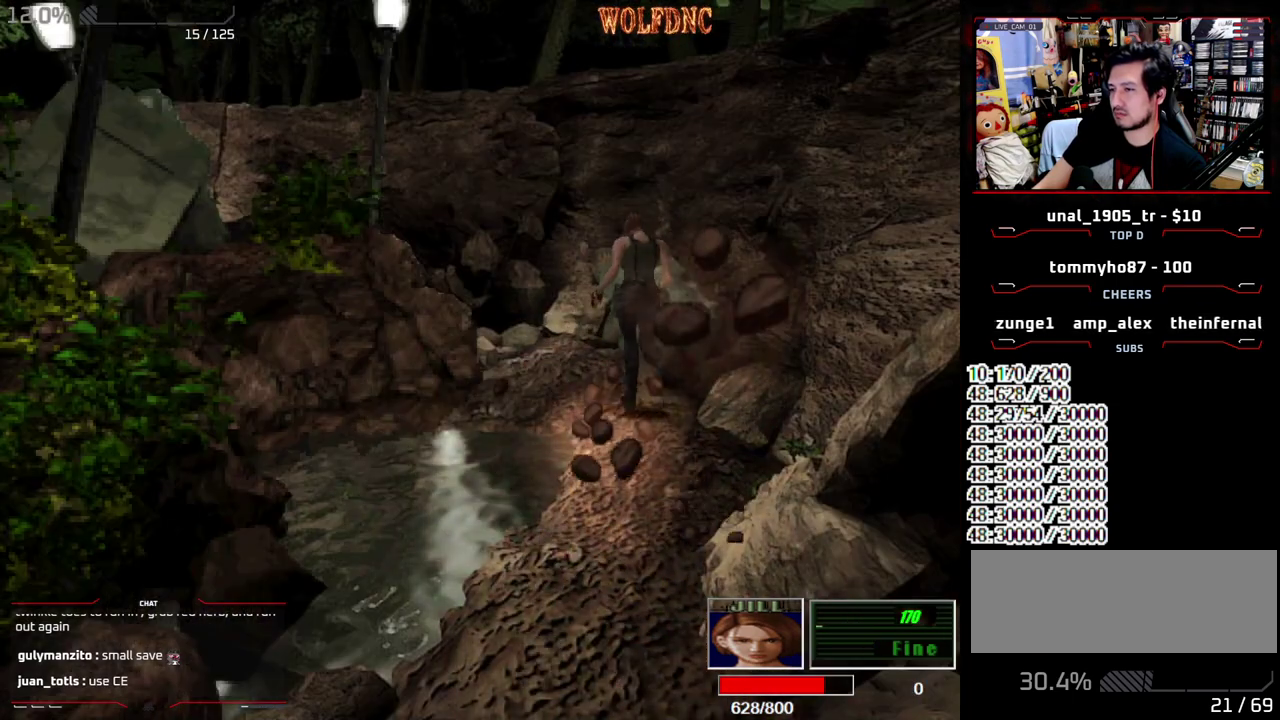
{"buttons": ["SQUARE", "DPAD_UP"], "events": [[133, "DPAD_LEFT", "up"]]}
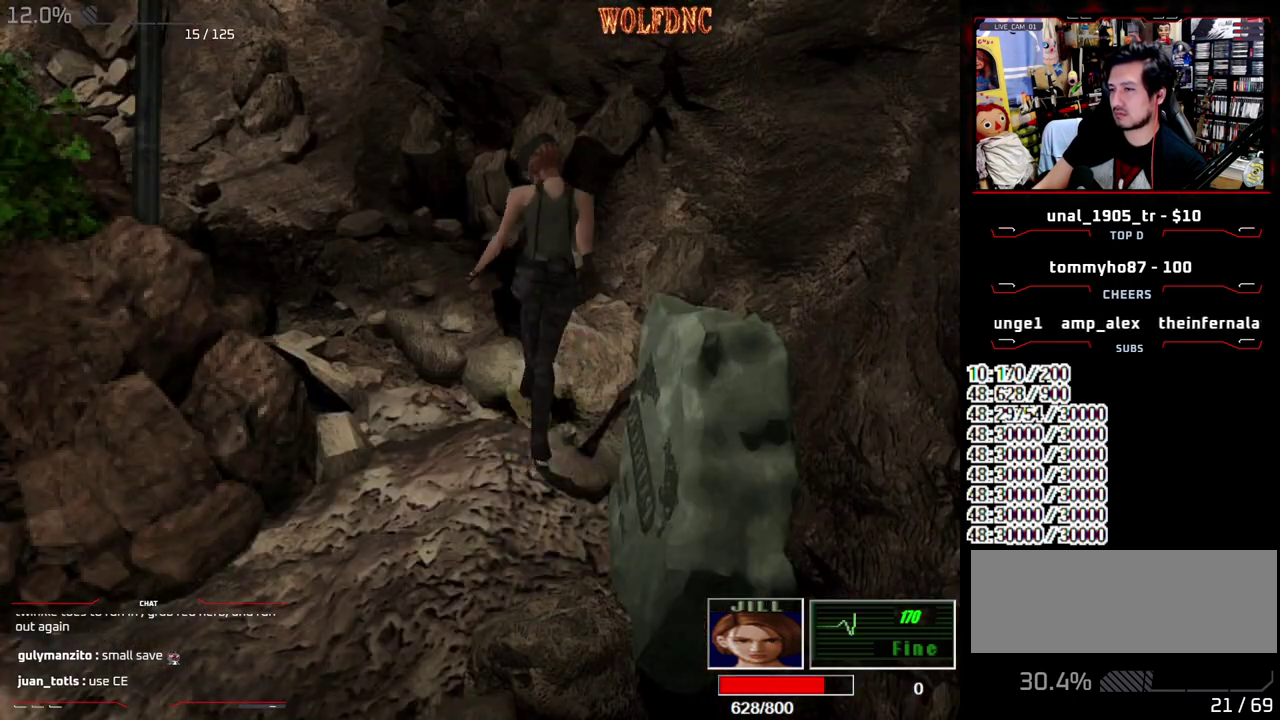
{"buttons": ["DPAD_LEFT"], "events": [[100, "DPAD_UP", "up"], [100, "SQUARE", "up"], [150, "DPAD_LEFT", "down"], [283, "DPAD_DOWN", "down"], [433, "DPAD_DOWN", "up"]]}
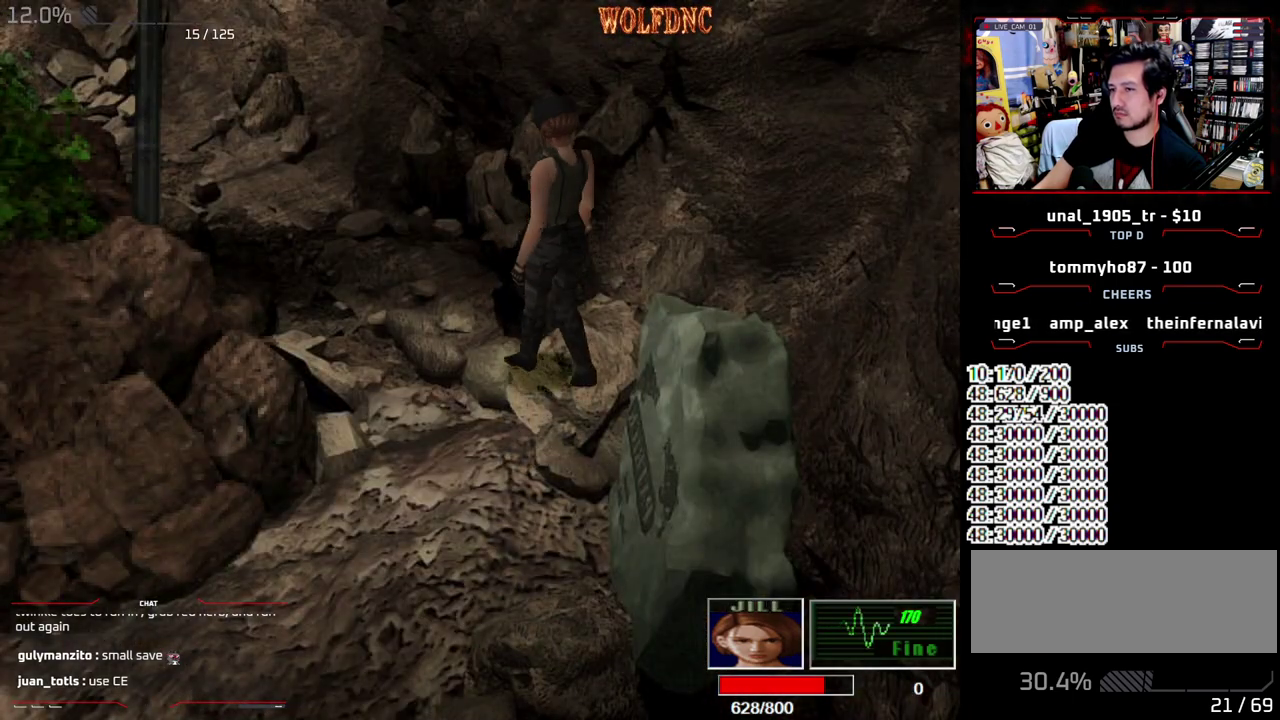
{"buttons": ["DPAD_DOWN"], "events": [[67, "DPAD_UP", "down"], [67, "SQUARE", "down"], [117, "DPAD_LEFT", "up"], [217, "DPAD_RIGHT", "down"], [217, "DPAD_UP", "up"], [300, "SQUARE", "up"], [400, "DPAD_DOWN", "down"], [500, "DPAD_RIGHT", "up"]]}
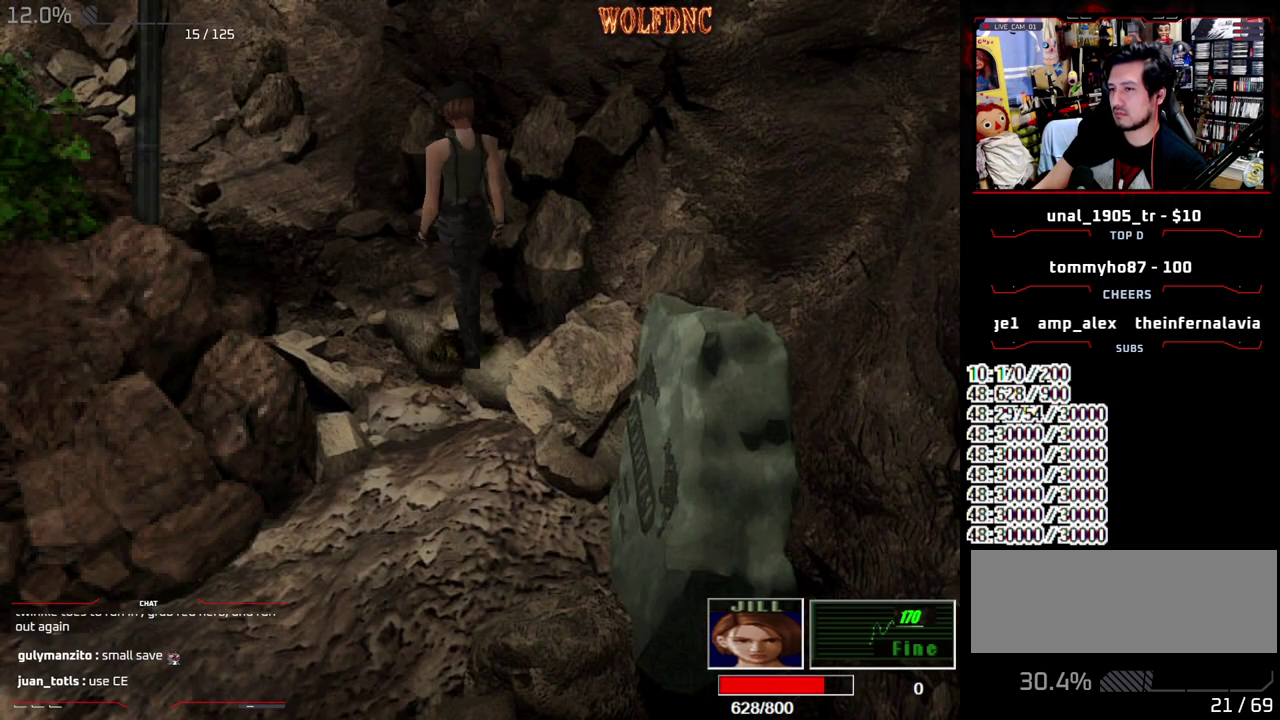
{"buttons": [], "events": [[33, "DPAD_DOWN", "up"]]}
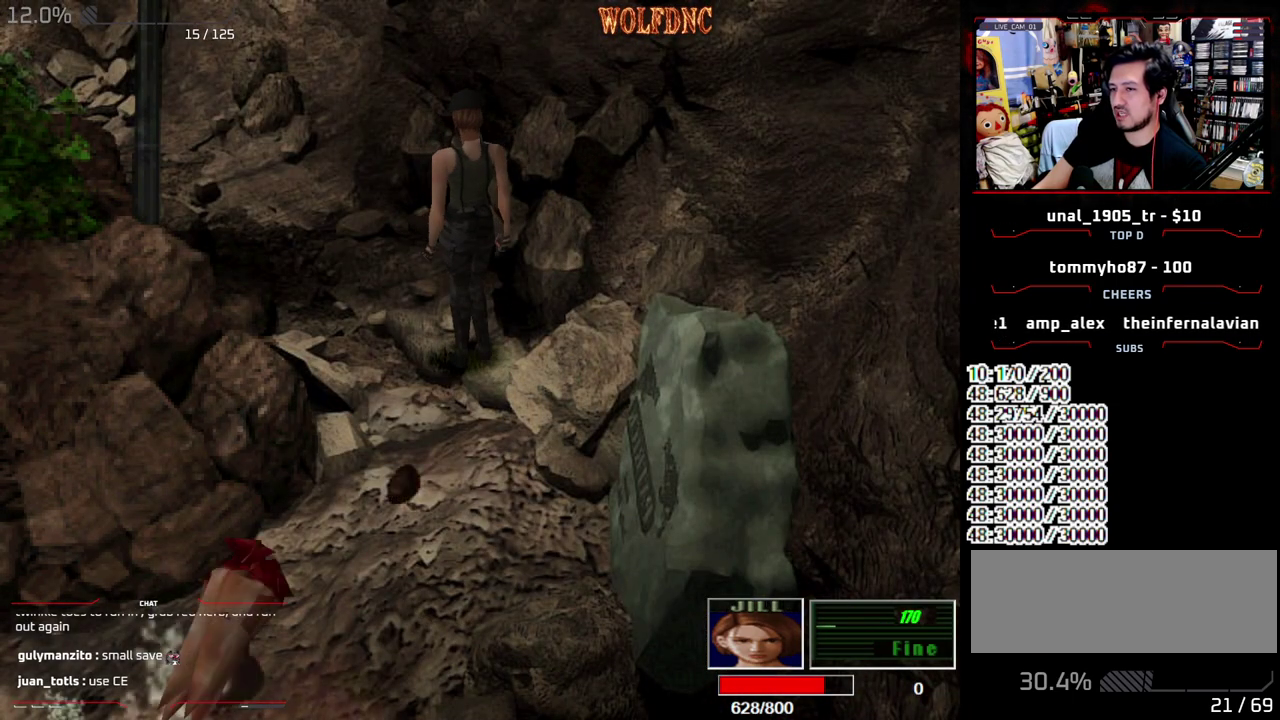
{"buttons": ["SQUARE", "DPAD_UP"], "events": [[200, "DPAD_UP", "down"], [200, "SQUARE", "down"]]}
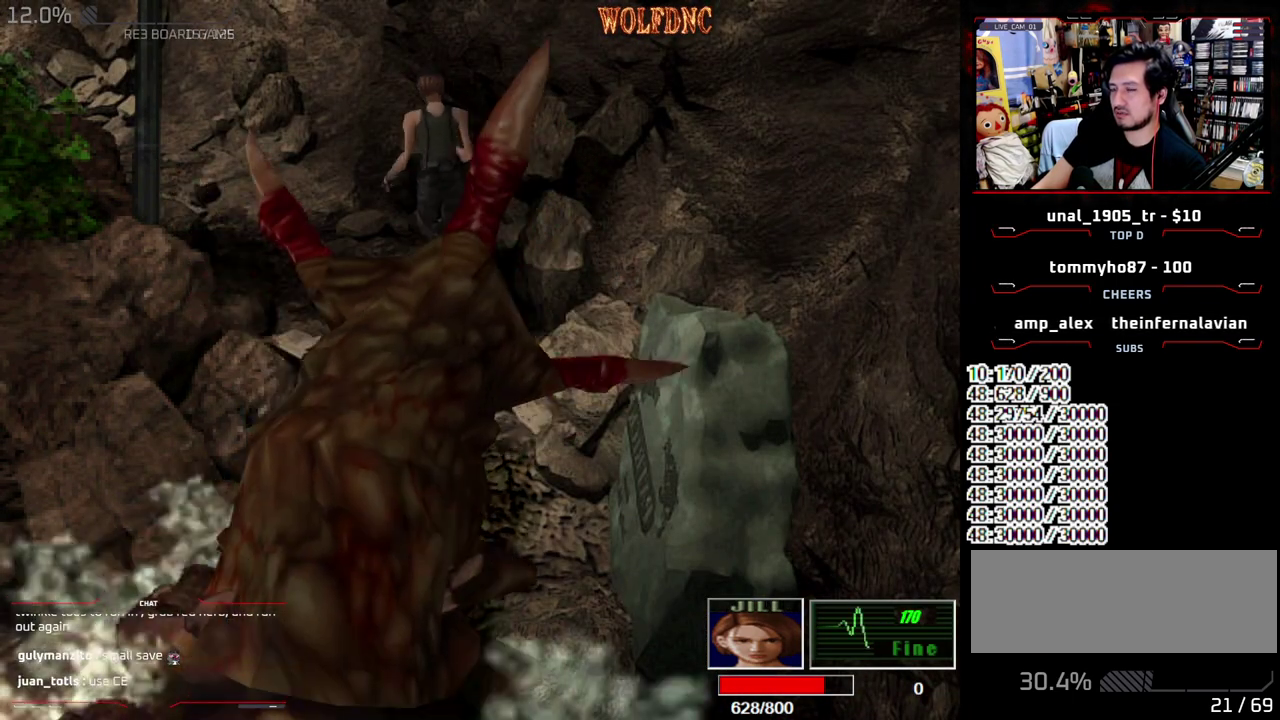
{"buttons": ["CROSS", "R1"], "events": [[117, "DPAD_UP", "up"], [117, "SQUARE", "up"], [167, "R1", "down"], [350, "CROSS", "down"]]}
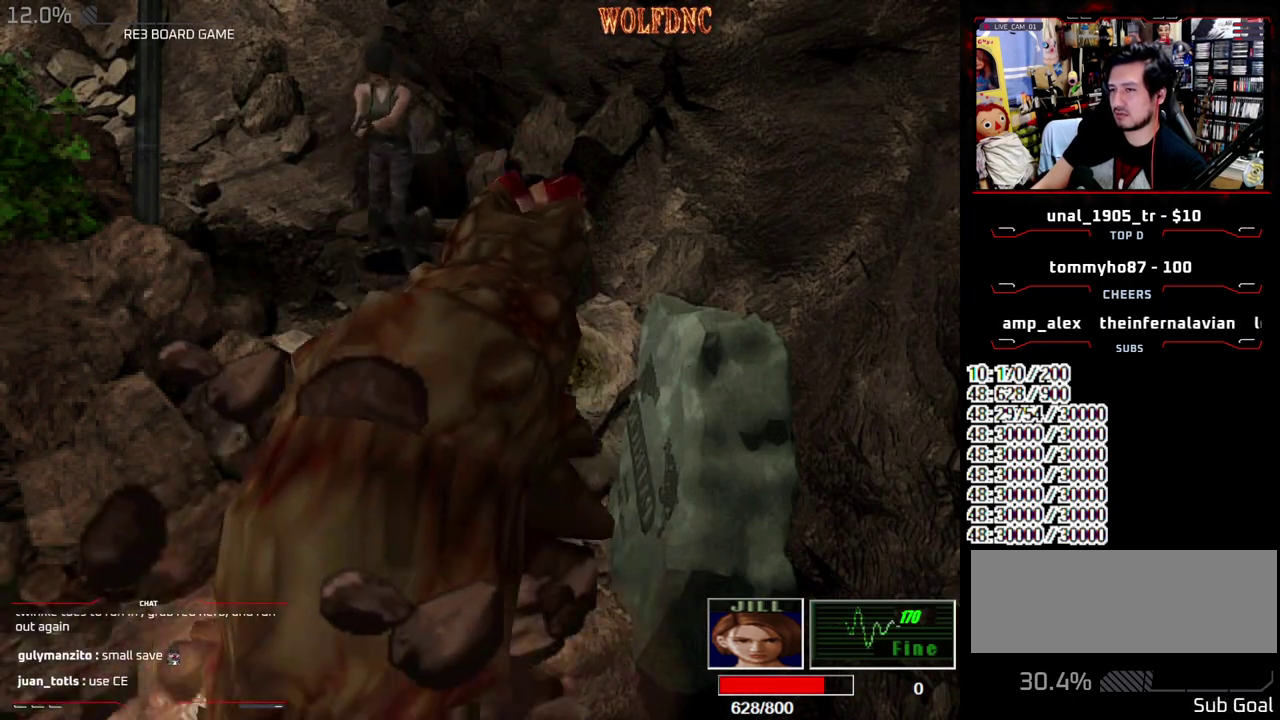
{"buttons": [], "events": [[233, "CROSS", "up"], [233, "R1", "up"]]}
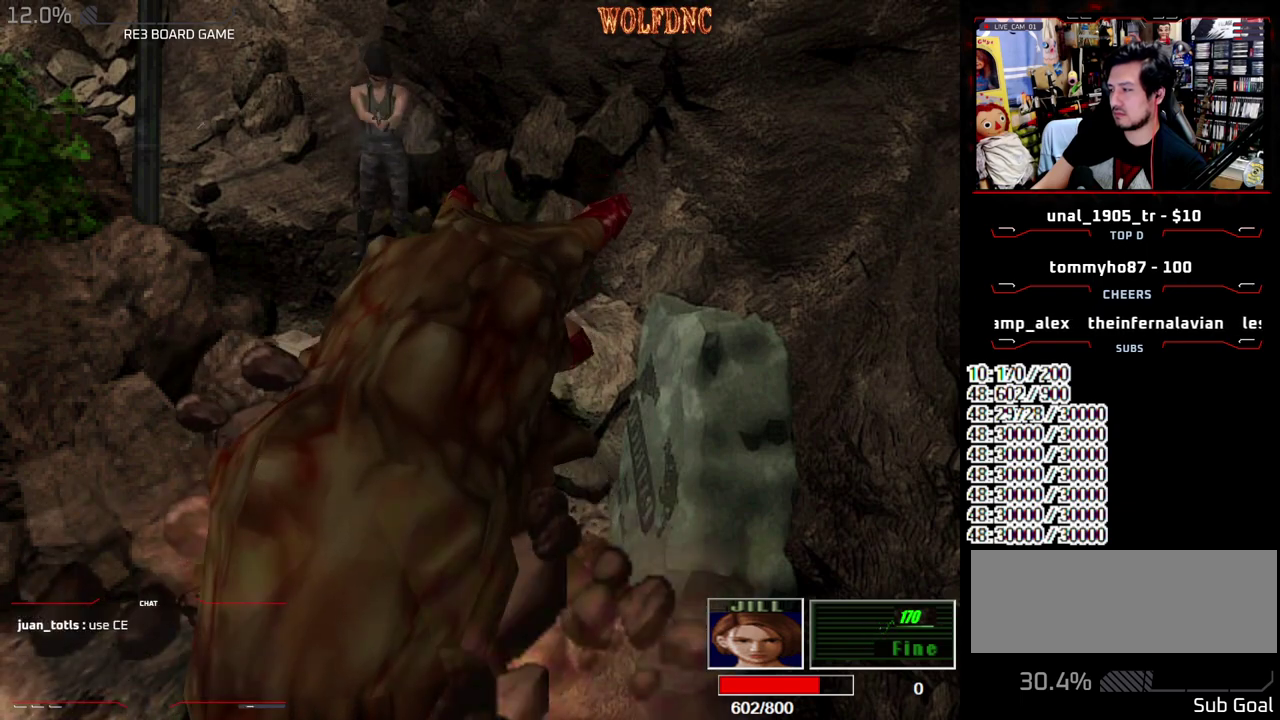
{"buttons": ["SQUARE", "DPAD_UP"], "events": [[100, "DPAD_UP", "down"], [150, "SQUARE", "down"]]}
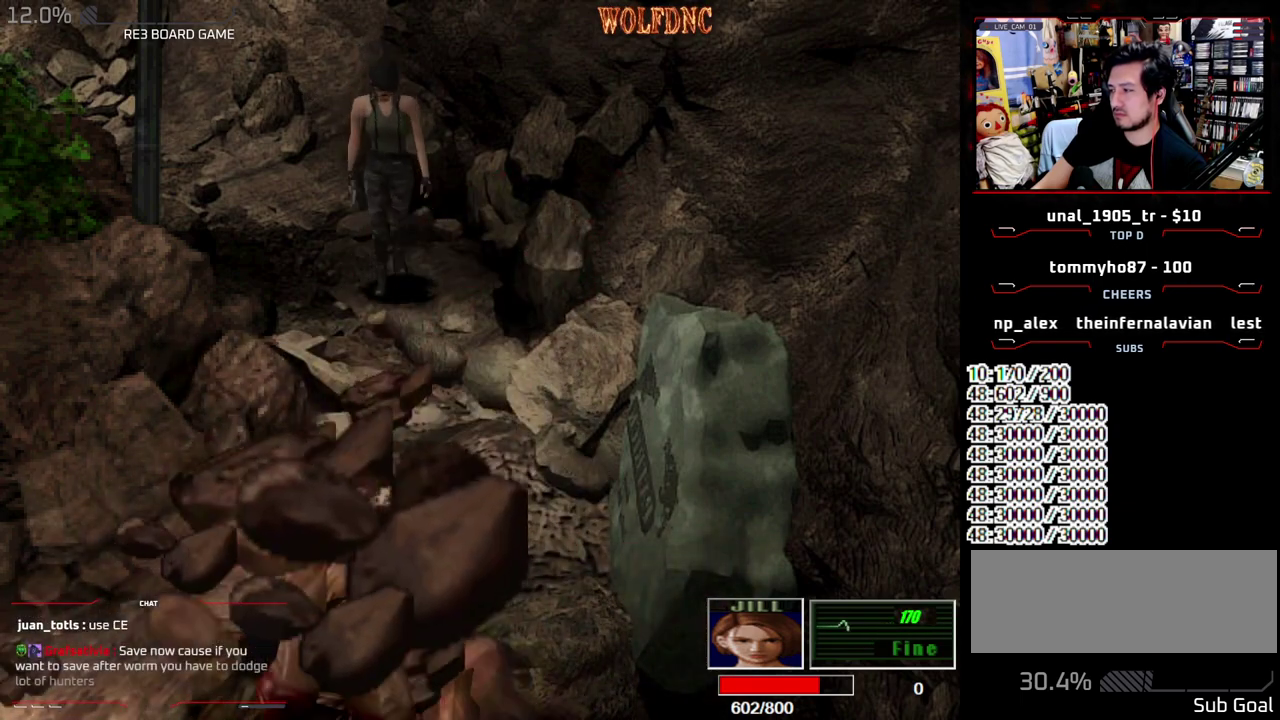
{"buttons": ["SQUARE", "DPAD_DOWN"], "events": [[350, "DPAD_UP", "up"], [350, "SQUARE", "up"], [400, "DPAD_DOWN", "down"], [450, "SQUARE", "down"]]}
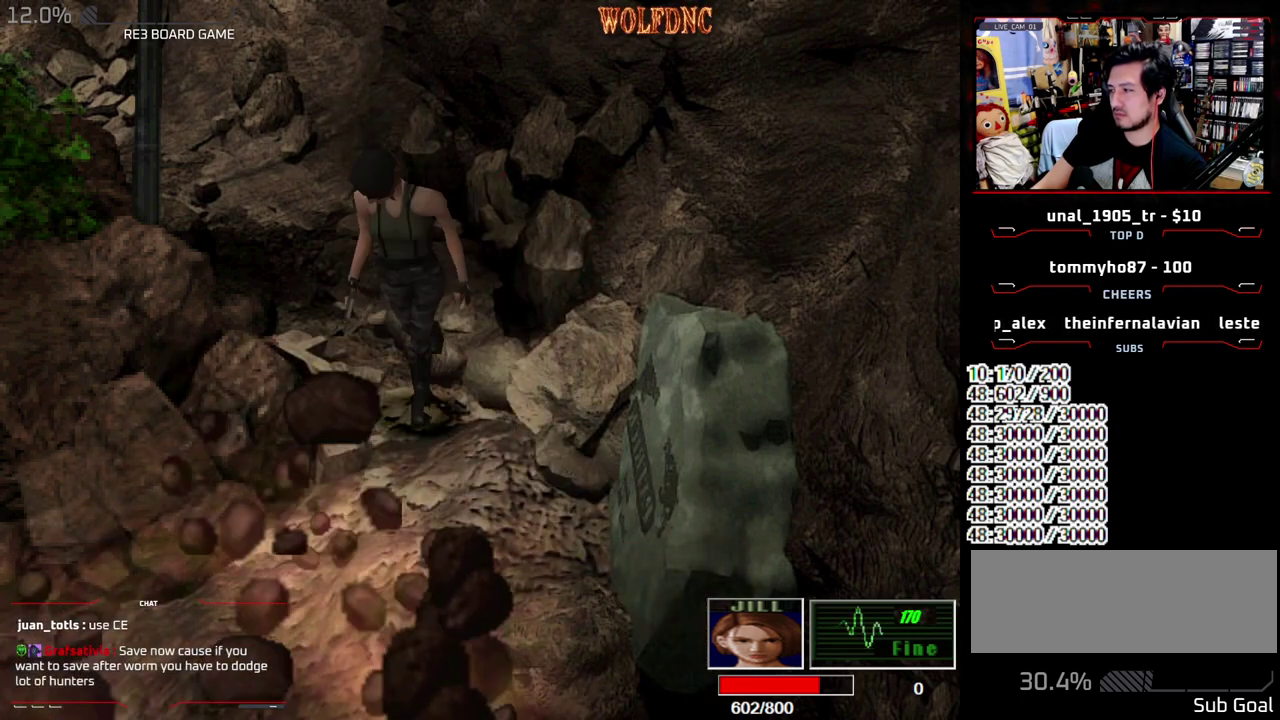
{"buttons": ["SQUARE", "DPAD_UP"], "events": [[33, "DPAD_DOWN", "up"], [83, "SQUARE", "up"], [133, "DPAD_UP", "down"], [183, "SQUARE", "down"], [267, "DPAD_UP", "up"], [317, "SQUARE", "up"], [367, "DPAD_UP", "down"], [417, "SQUARE", "down"]]}
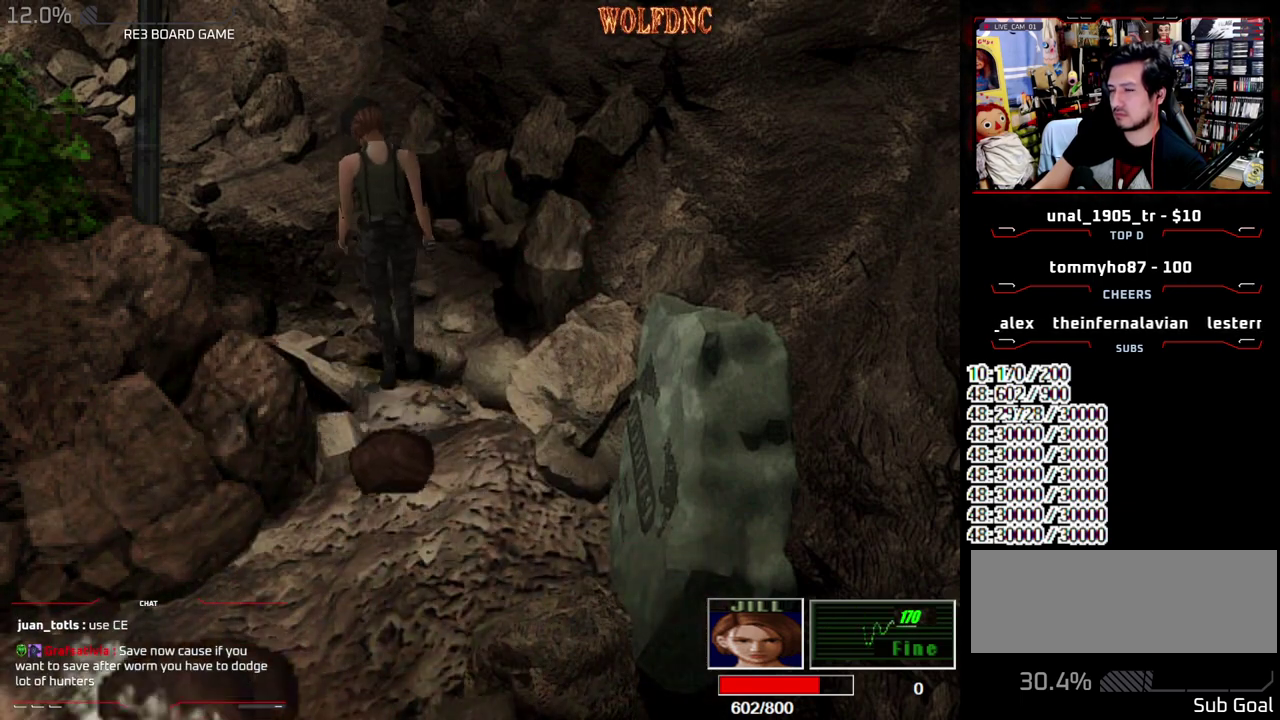
{"buttons": [], "events": [[17, "DPAD_UP", "up"], [50, "SQUARE", "up"], [150, "DPAD_LEFT", "down"], [150, "DPAD_UP", "down"], [150, "SQUARE", "down"], [250, "DPAD_LEFT", "up"], [283, "DPAD_UP", "up"], [283, "SQUARE", "up"]]}
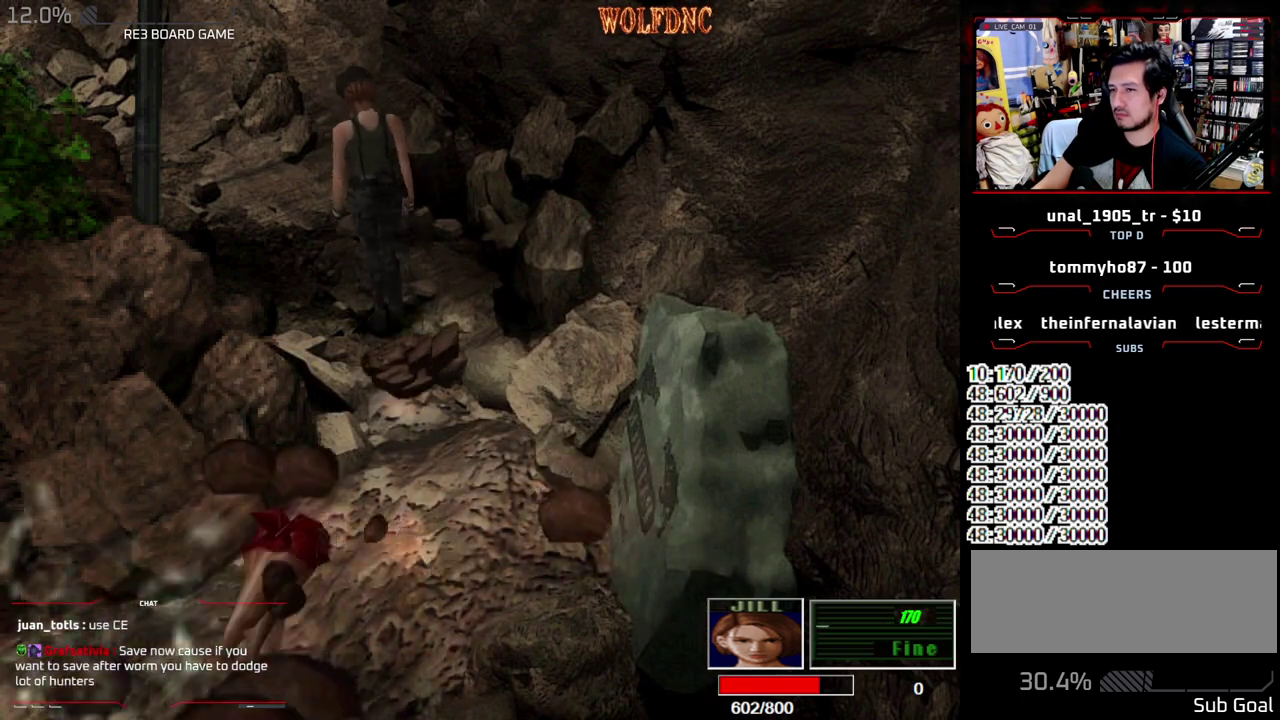
{"buttons": [], "events": [[67, "DPAD_UP", "down"], [117, "SQUARE", "down"], [500, "DPAD_UP", "up"], [500, "SQUARE", "up"]]}
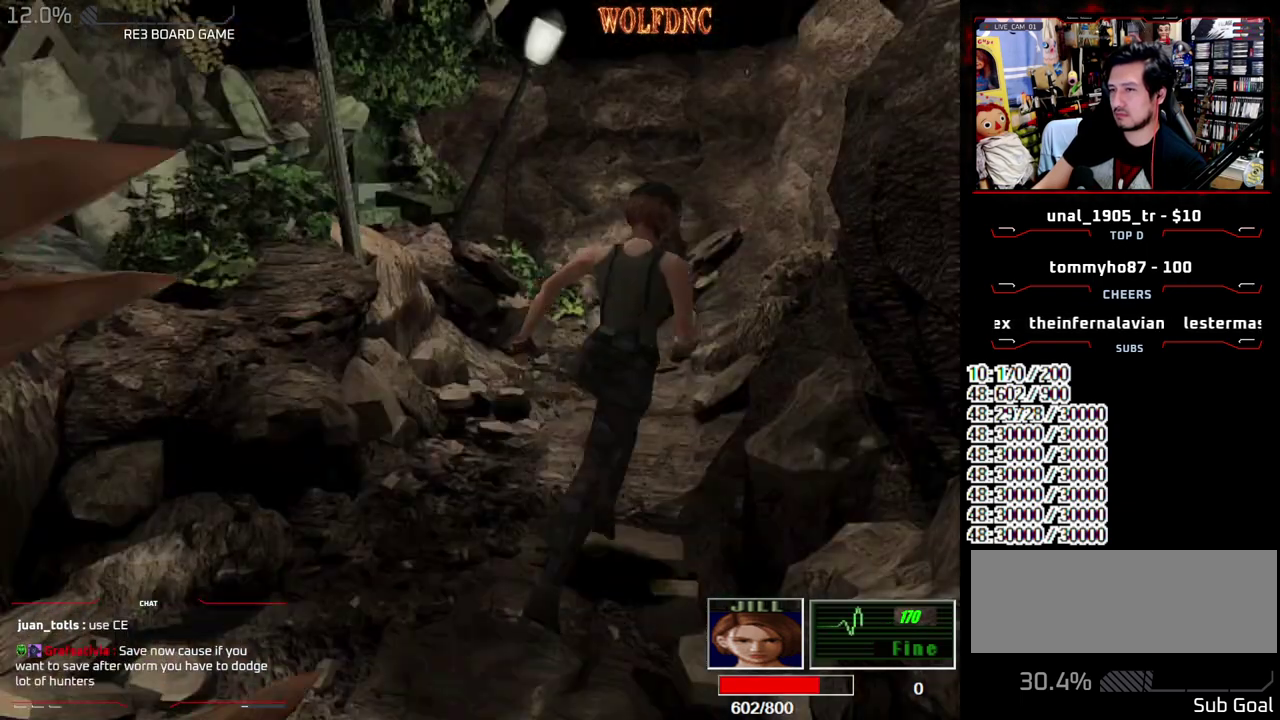
{"buttons": ["CROSS", "R1"], "events": [[33, "R1", "down"], [233, "CROSS", "down"]]}
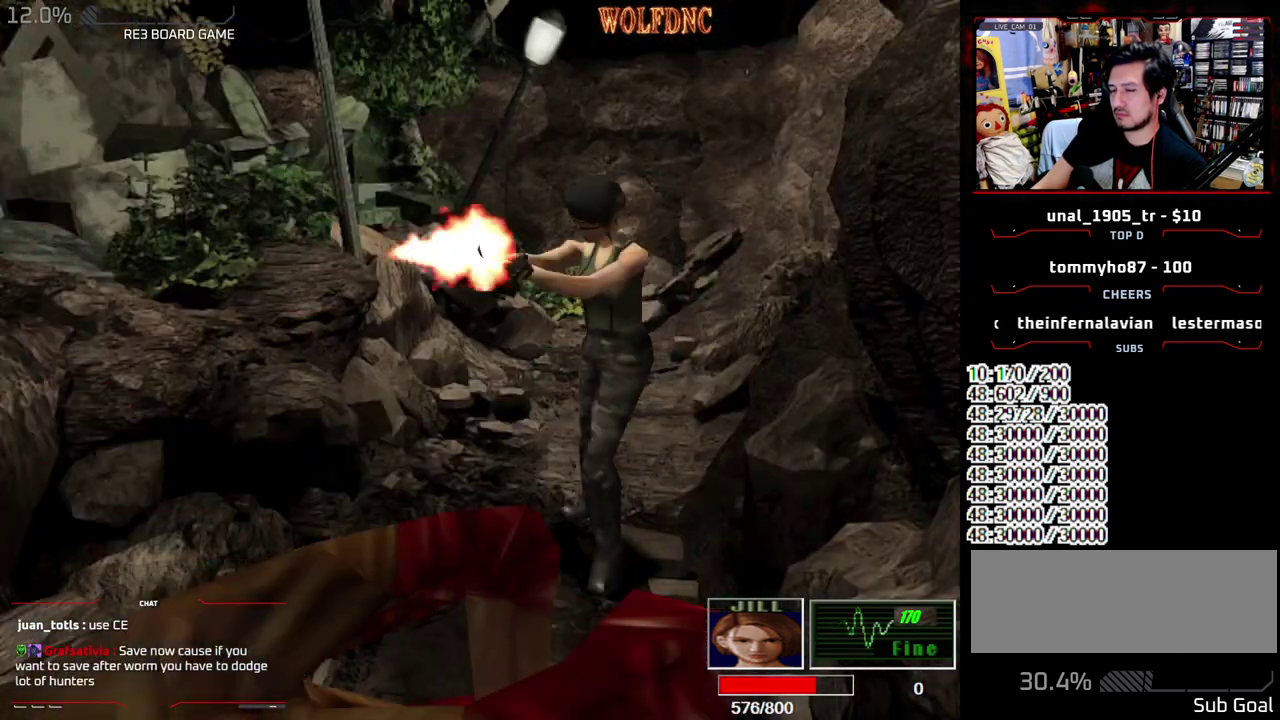
{"buttons": [], "events": [[150, "CROSS", "up"], [150, "R1", "up"]]}